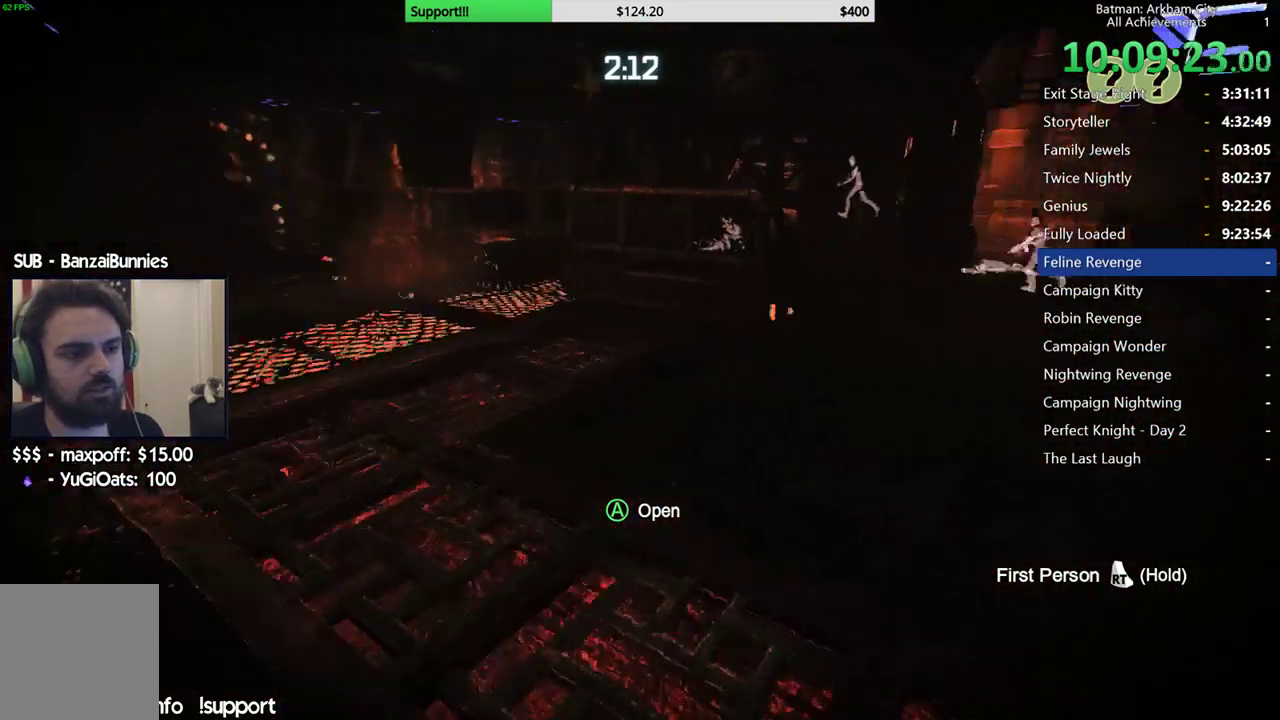
Gameplay with a controller (Xbox layout); each line is a JSON object with the inputs held at the frame after it. "events" lists button and stick changes between this image and that frame as [ms after this image, input, new state], when the widget could be followed in between.
{"buttons": [], "left_stick": "center", "right_stick": "center", "events": [[50, "right_stick", "center"], [183, "right_stick", "right"], [200, "left_stick", "center"], [283, "right_stick", "center"]]}
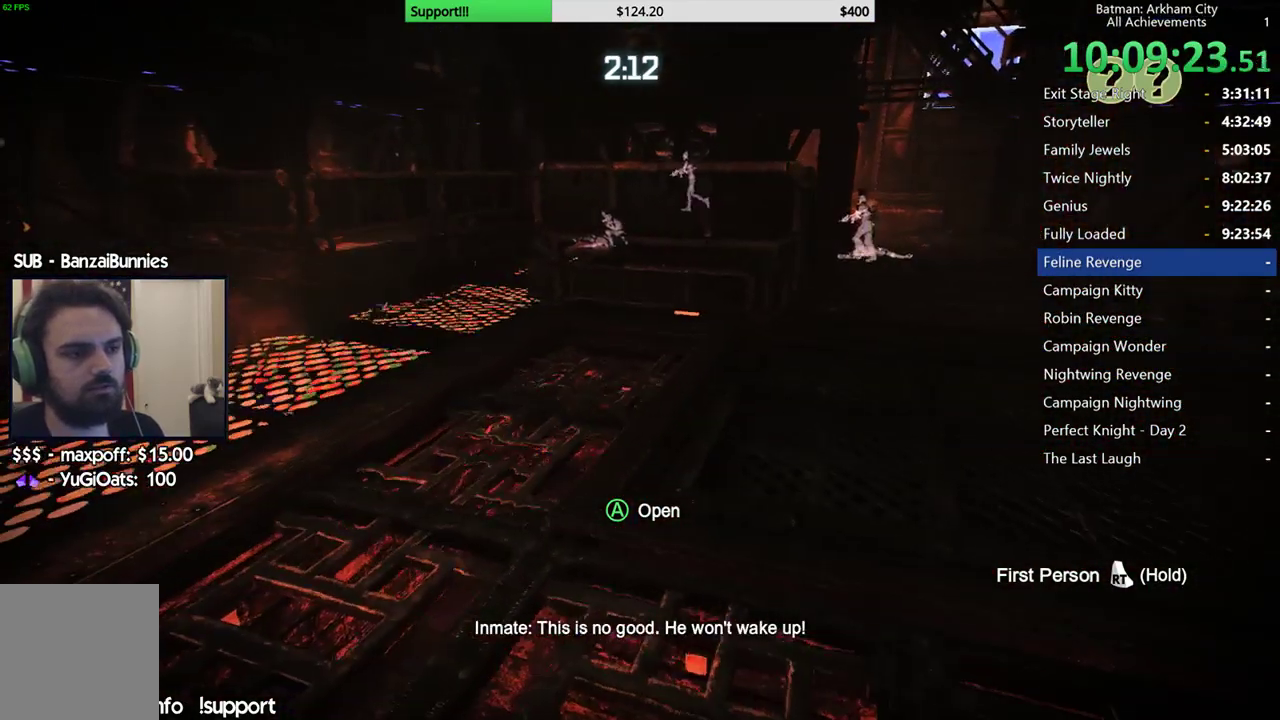
{"buttons": [], "left_stick": "center", "right_stick": "center"}
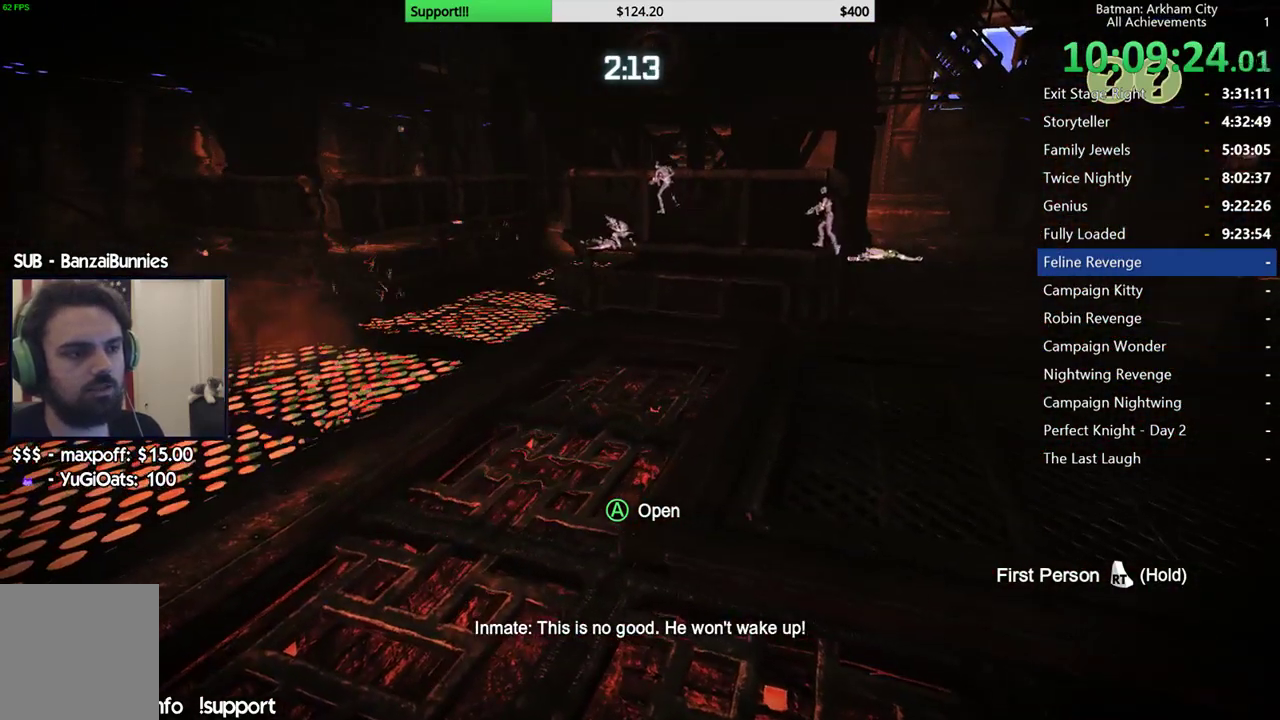
{"buttons": [], "left_stick": "center", "right_stick": "center", "events": [[167, "right_stick", "up-right"], [267, "right_stick", "right"], [383, "right_stick", "center"]]}
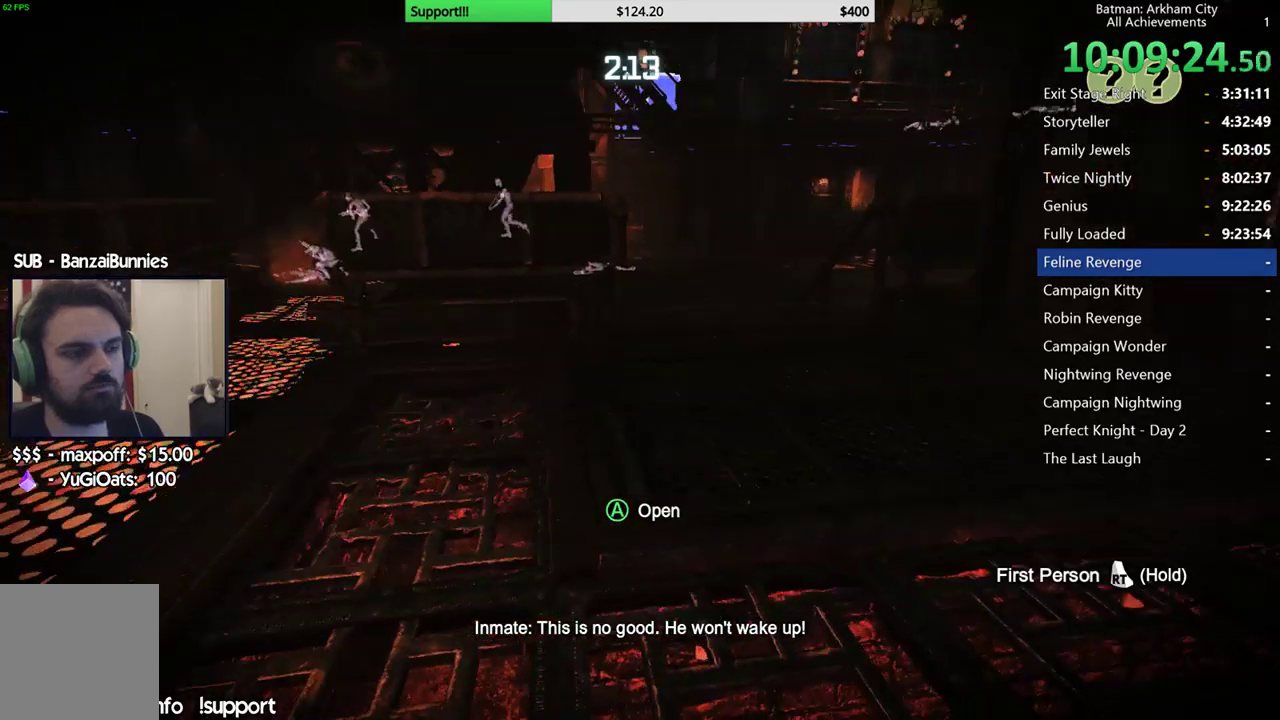
{"buttons": [], "left_stick": "left", "right_stick": "left"}
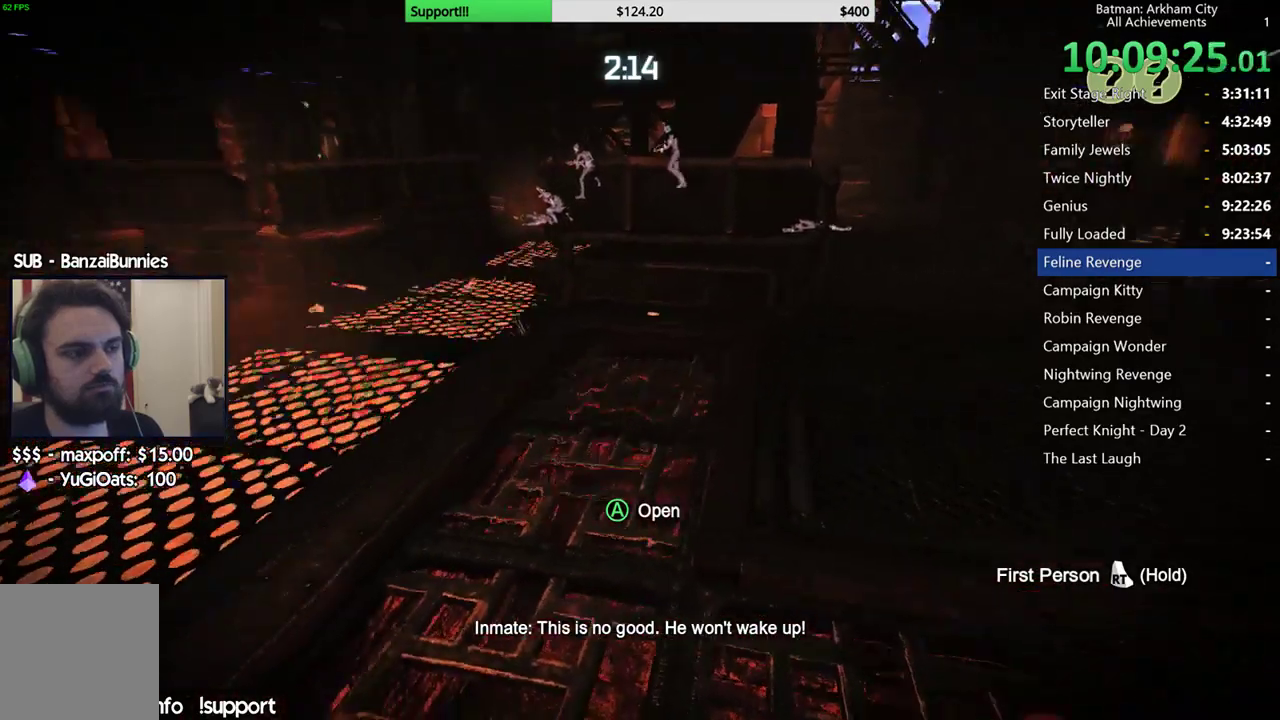
{"buttons": [], "left_stick": "center", "right_stick": "center"}
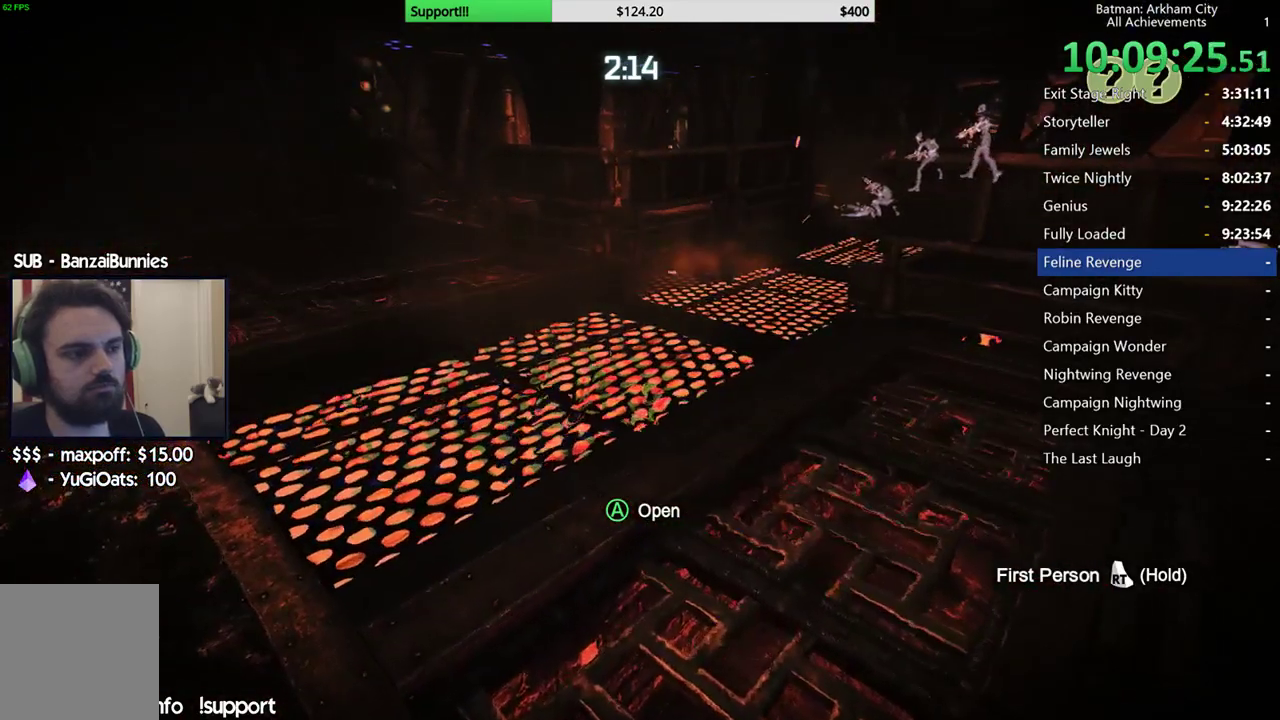
{"buttons": [], "left_stick": "center", "right_stick": "center", "events": [[233, "right_stick", "right"], [500, "right_stick", "center"]]}
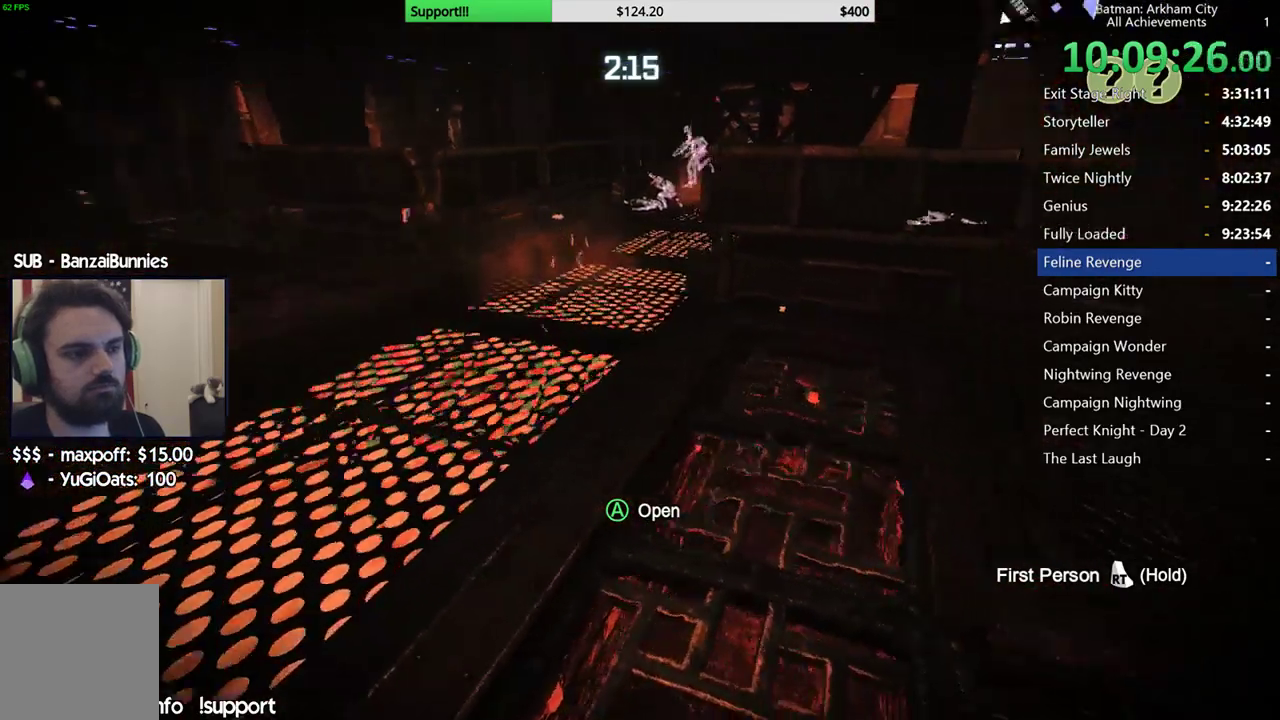
{"buttons": [], "left_stick": "center", "right_stick": "up"}
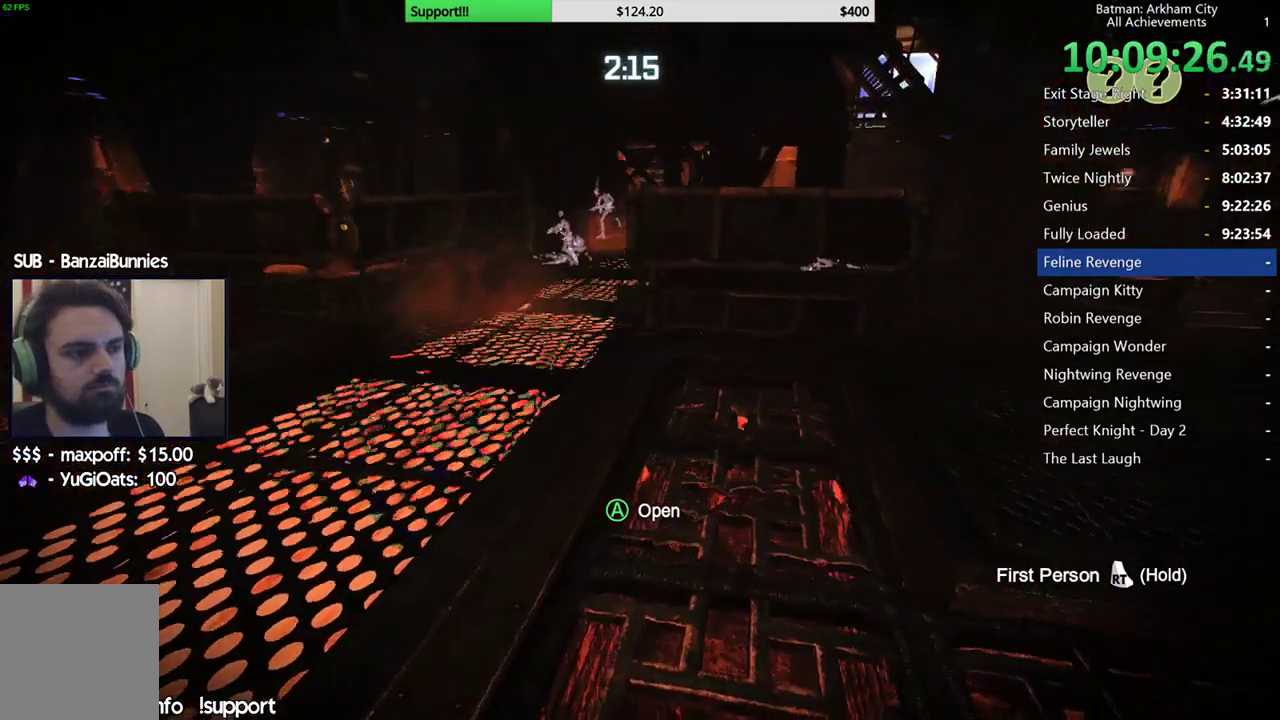
{"buttons": [], "left_stick": "center", "right_stick": "center"}
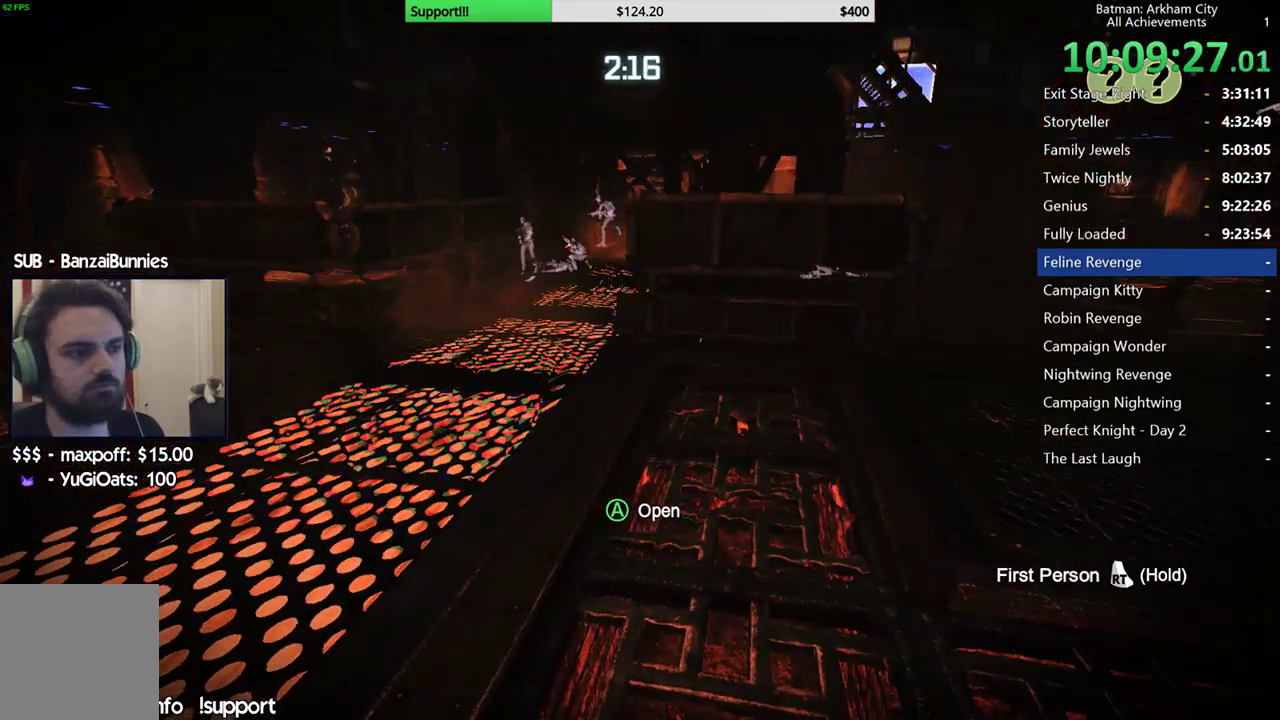
{"buttons": [], "left_stick": "center", "right_stick": "center"}
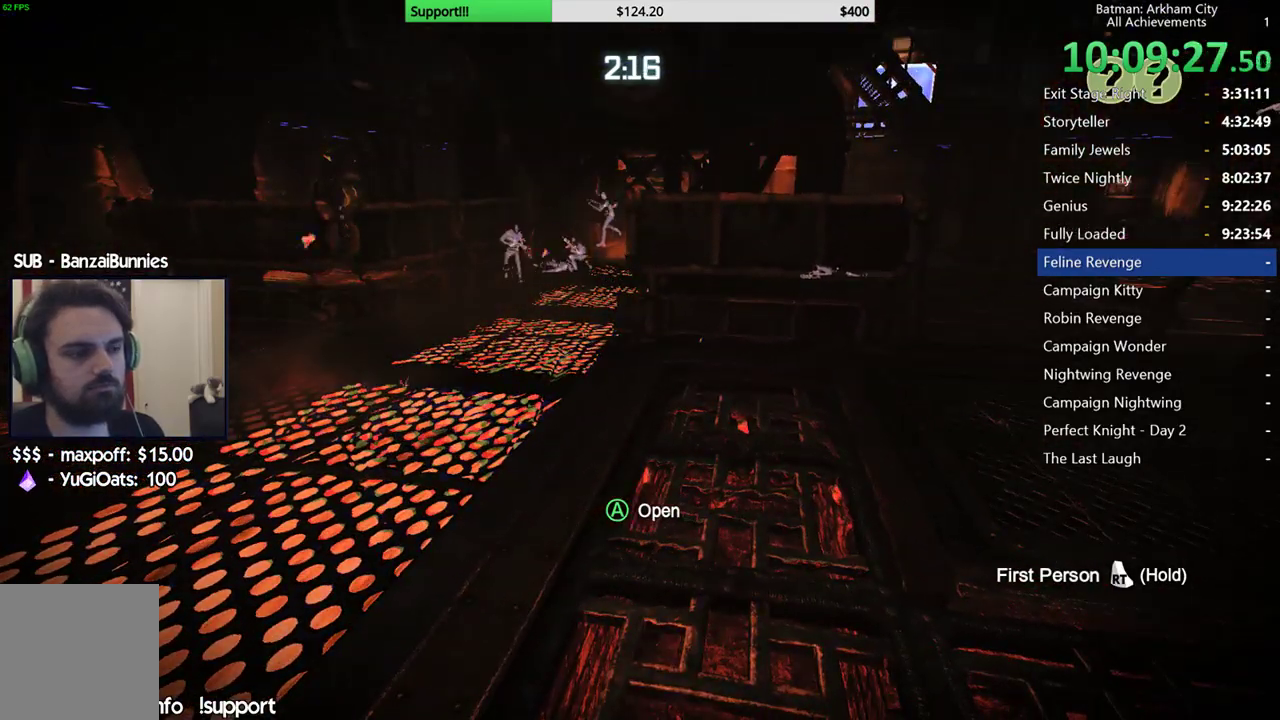
{"buttons": [], "left_stick": "center", "right_stick": "left"}
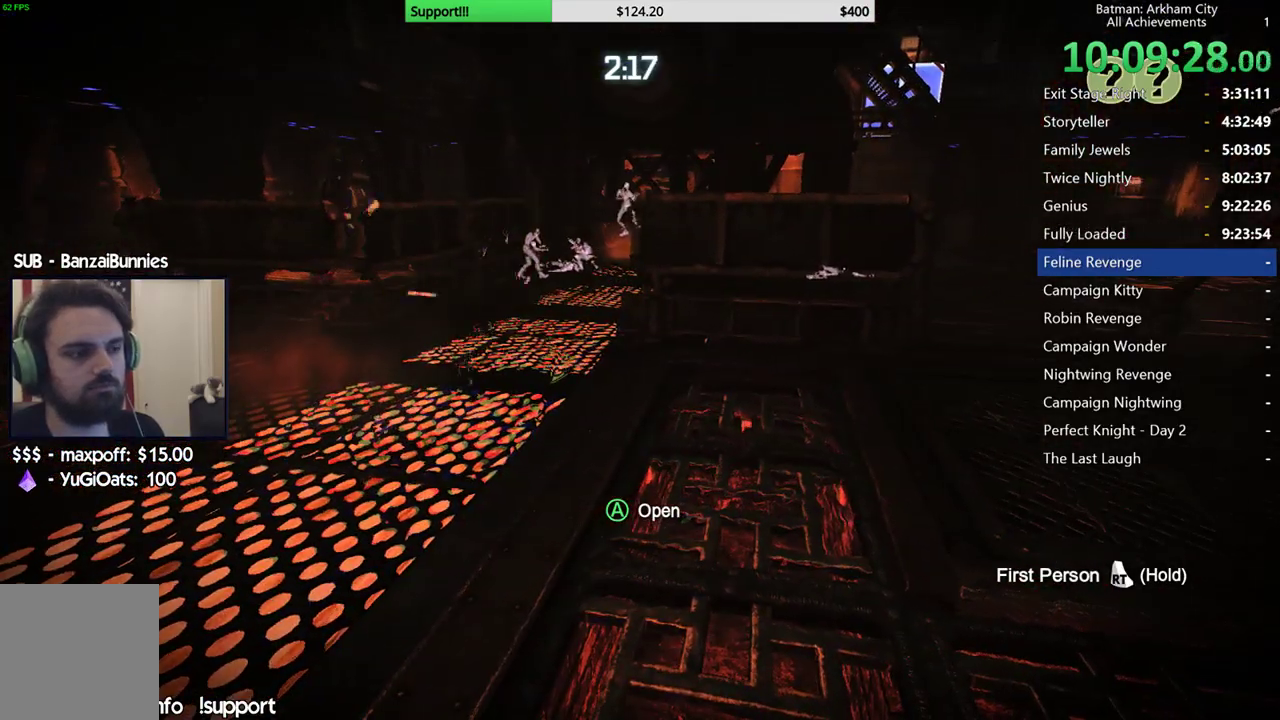
{"buttons": [], "left_stick": "center", "right_stick": "center"}
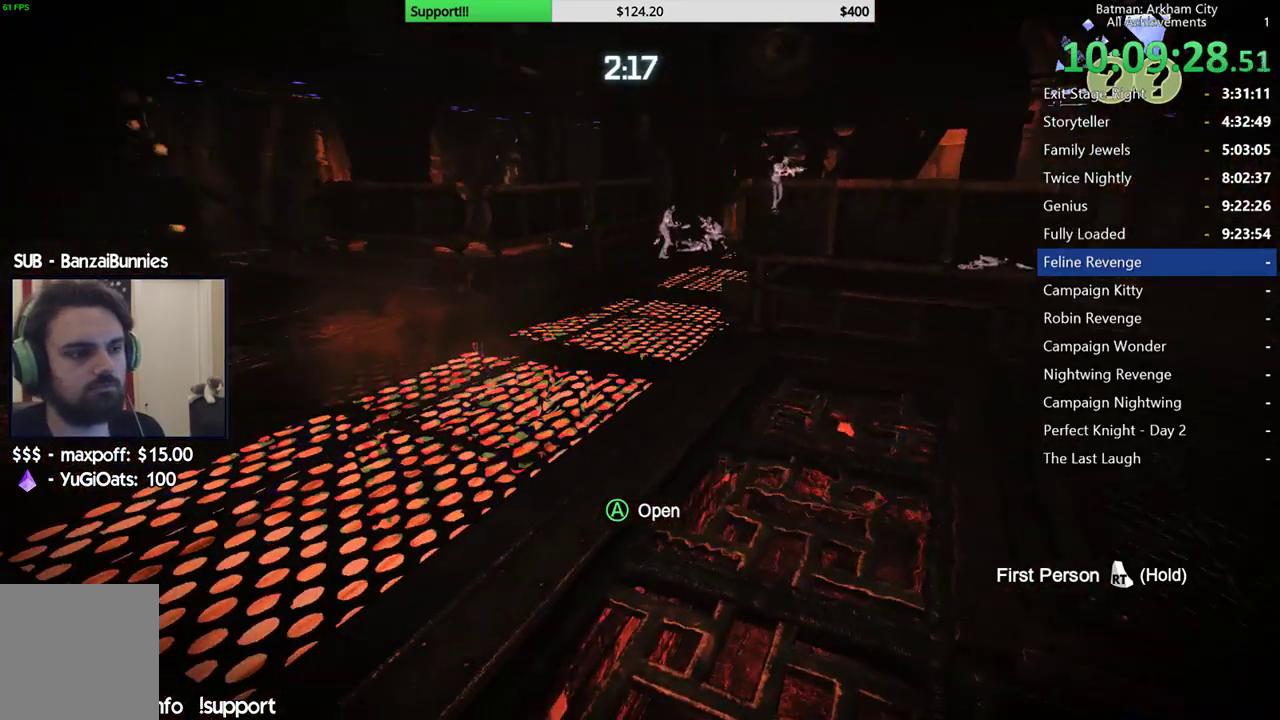
{"buttons": [], "left_stick": "center", "right_stick": "center", "events": [[217, "right_stick", "right"], [483, "right_stick", "center"]]}
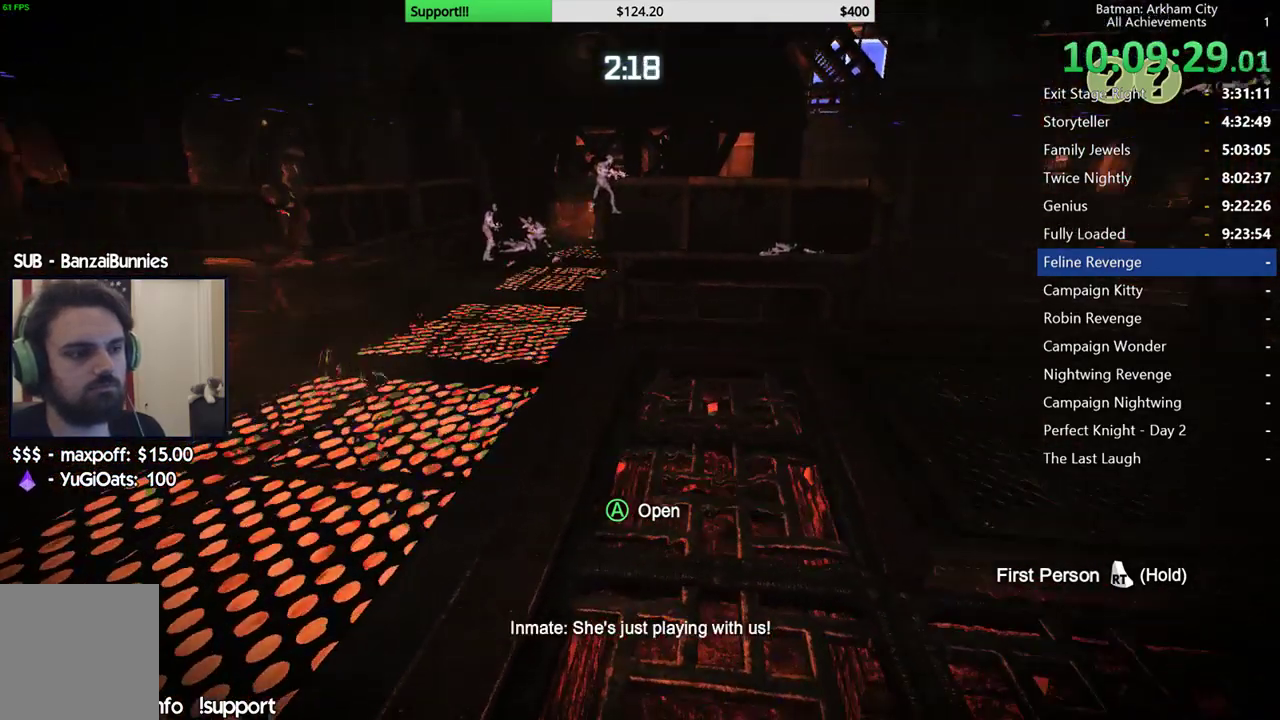
{"buttons": [], "left_stick": "center", "right_stick": "center"}
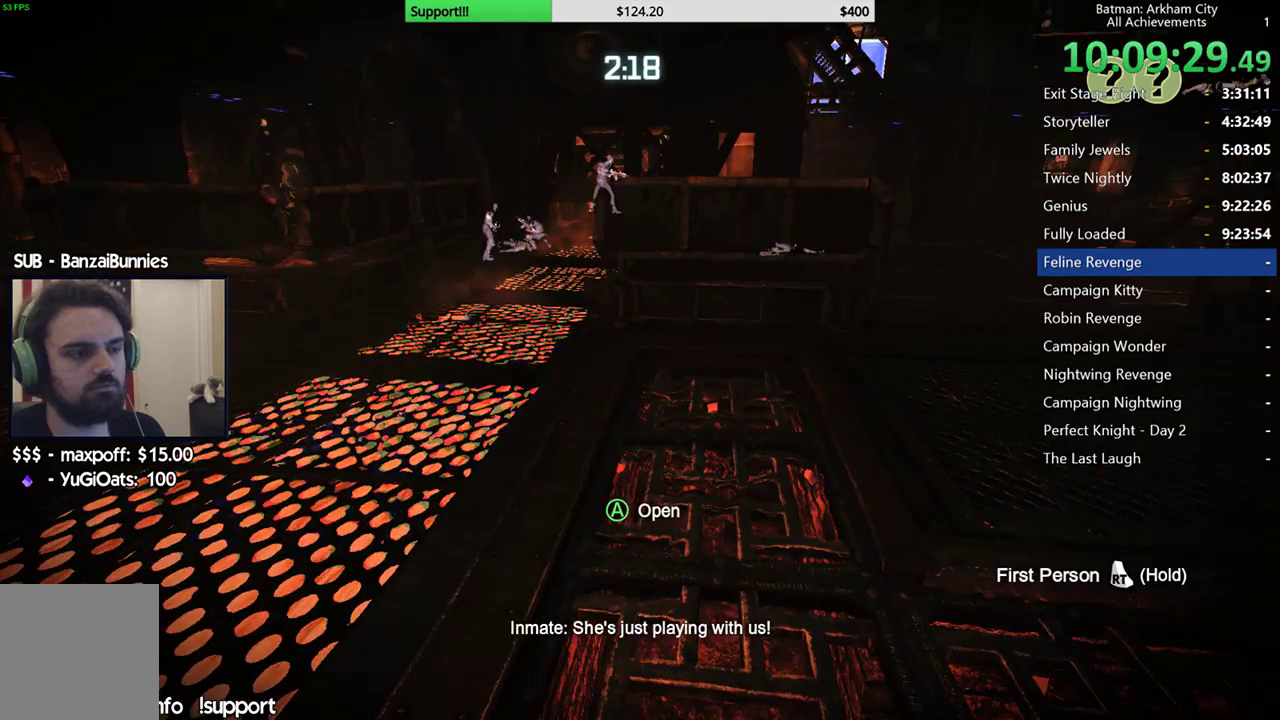
{"buttons": [], "left_stick": "center", "right_stick": "center"}
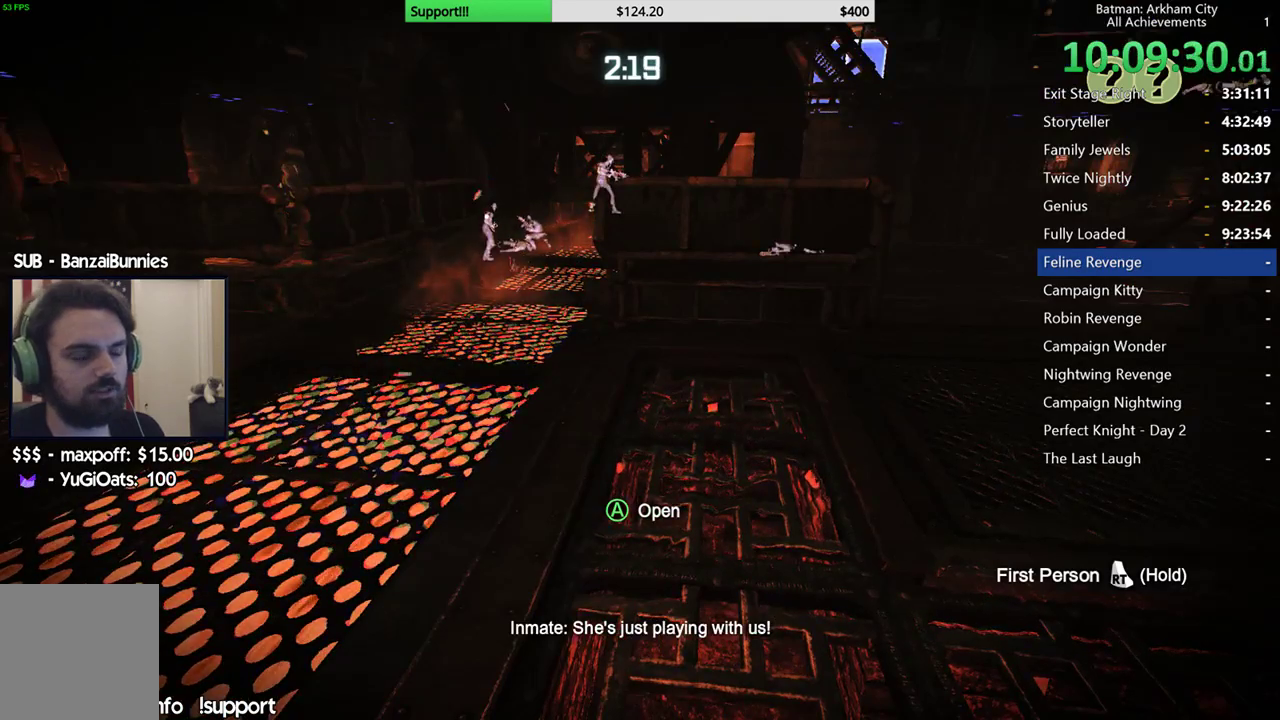
{"buttons": [], "left_stick": "center", "right_stick": "center"}
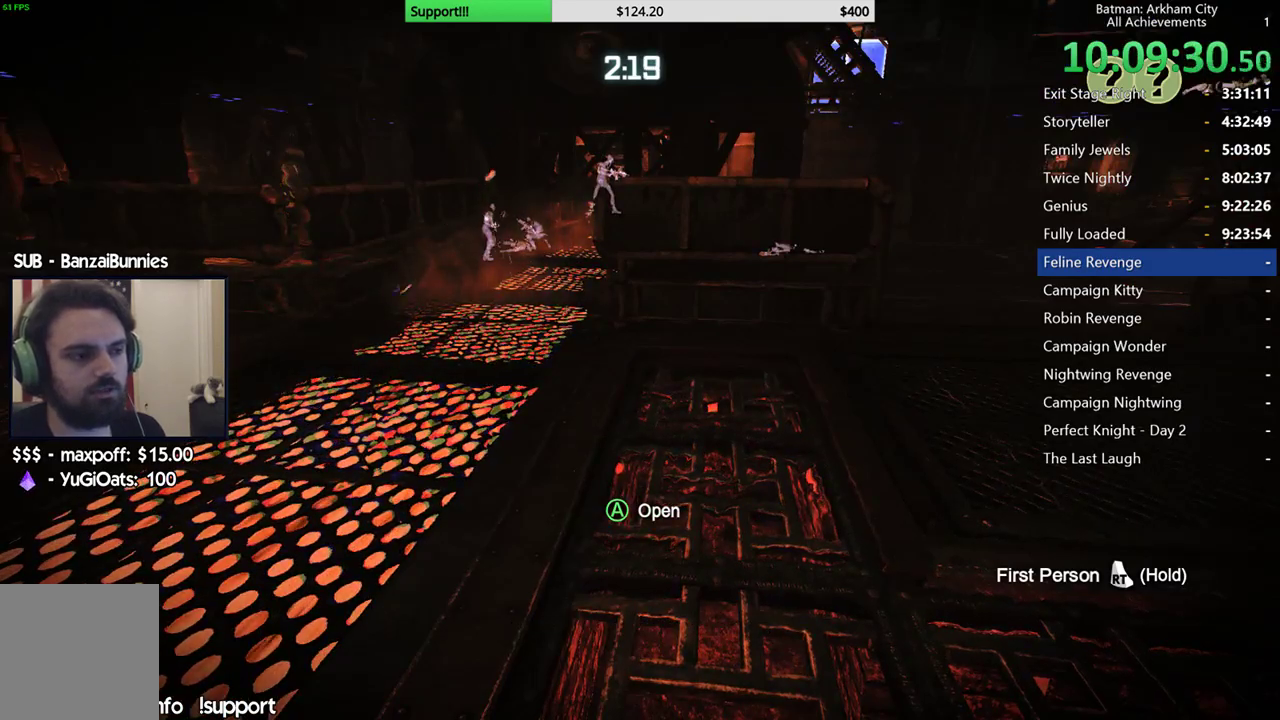
{"buttons": [], "left_stick": "center", "right_stick": "center", "events": [[83, "right_stick", "left"], [433, "right_stick", "center"]]}
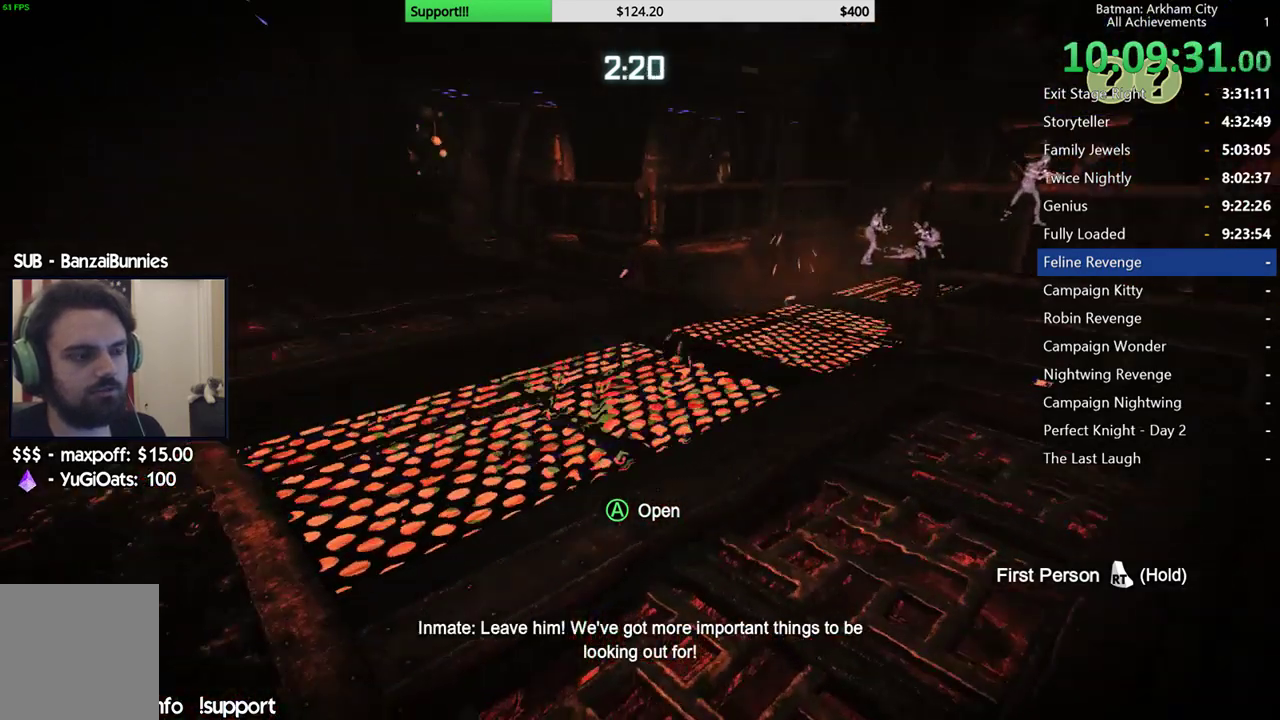
{"buttons": [], "left_stick": "center", "right_stick": "center"}
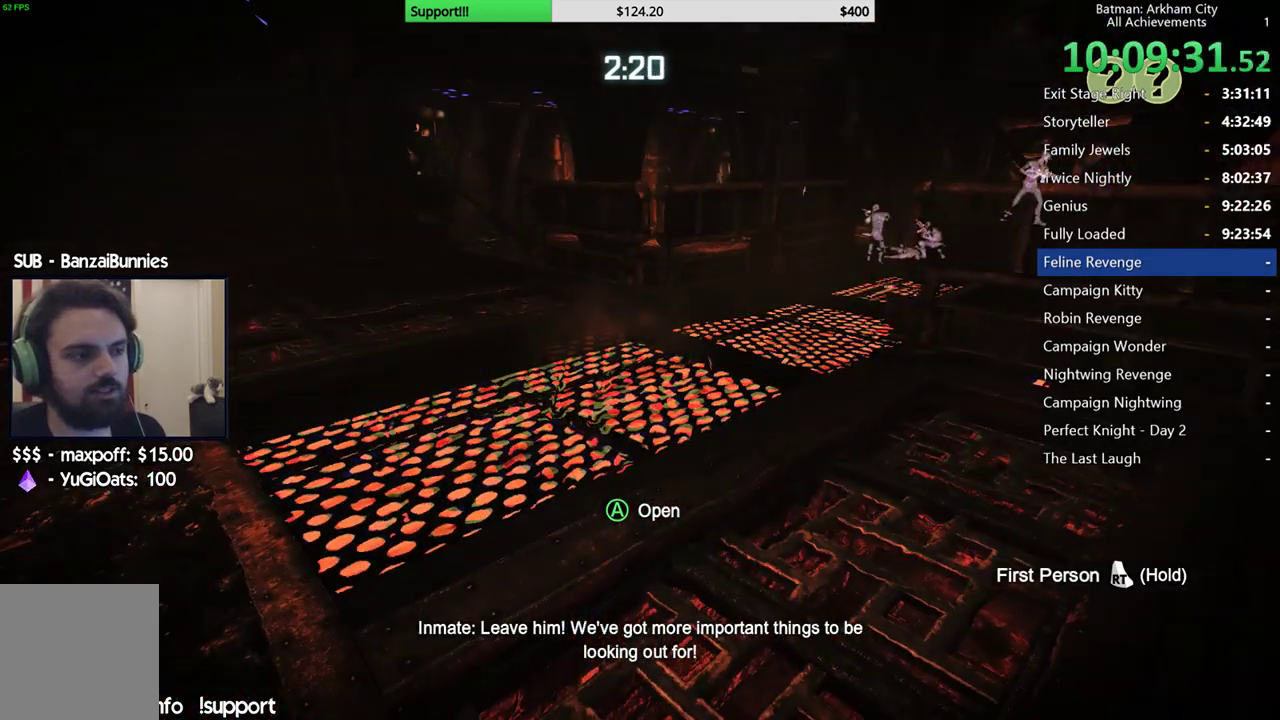
{"buttons": [], "left_stick": "center", "right_stick": "center", "events": [[183, "right_stick", "right"], [500, "right_stick", "center"]]}
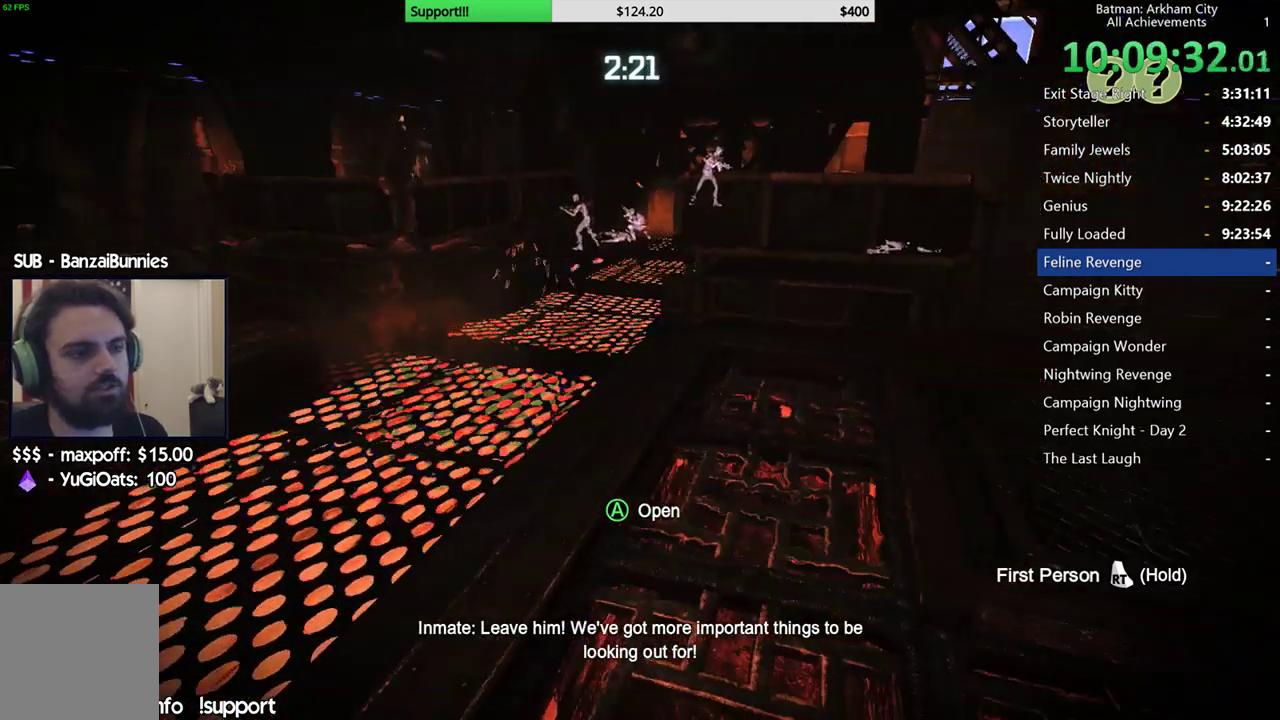
{"buttons": [], "left_stick": "center", "right_stick": "center"}
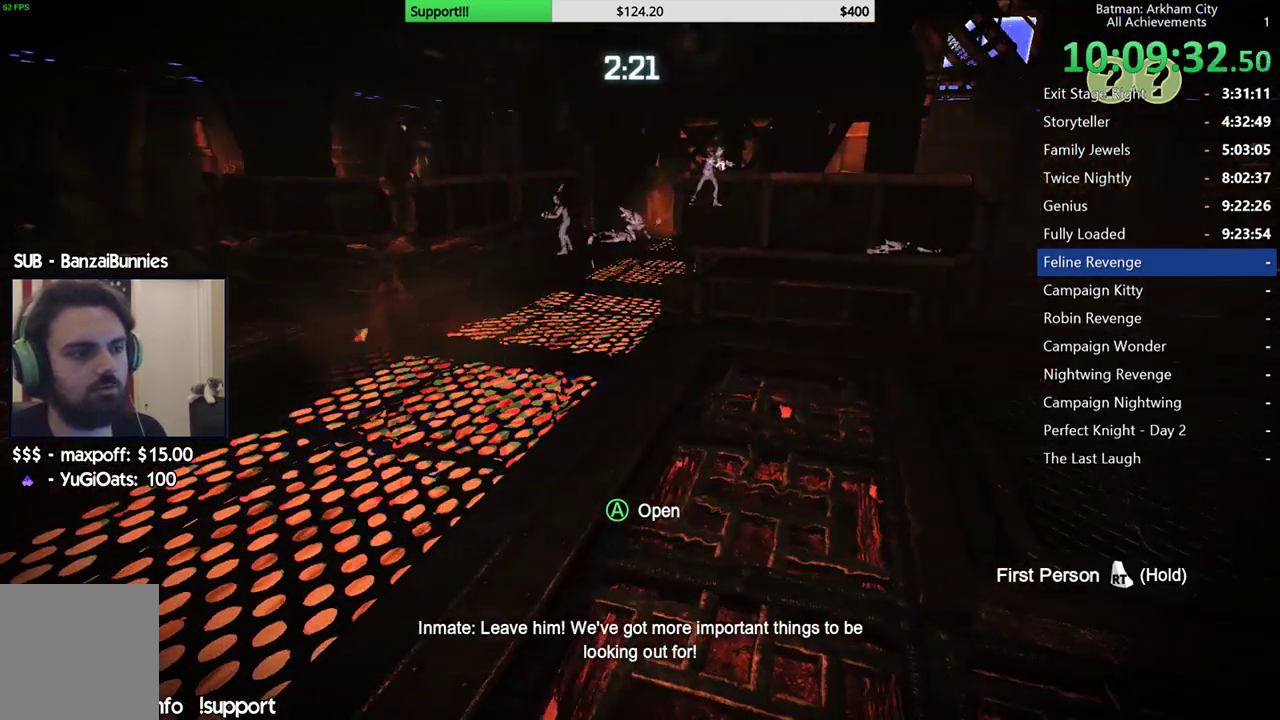
{"buttons": ["R1"], "left_stick": "center", "right_stick": "left"}
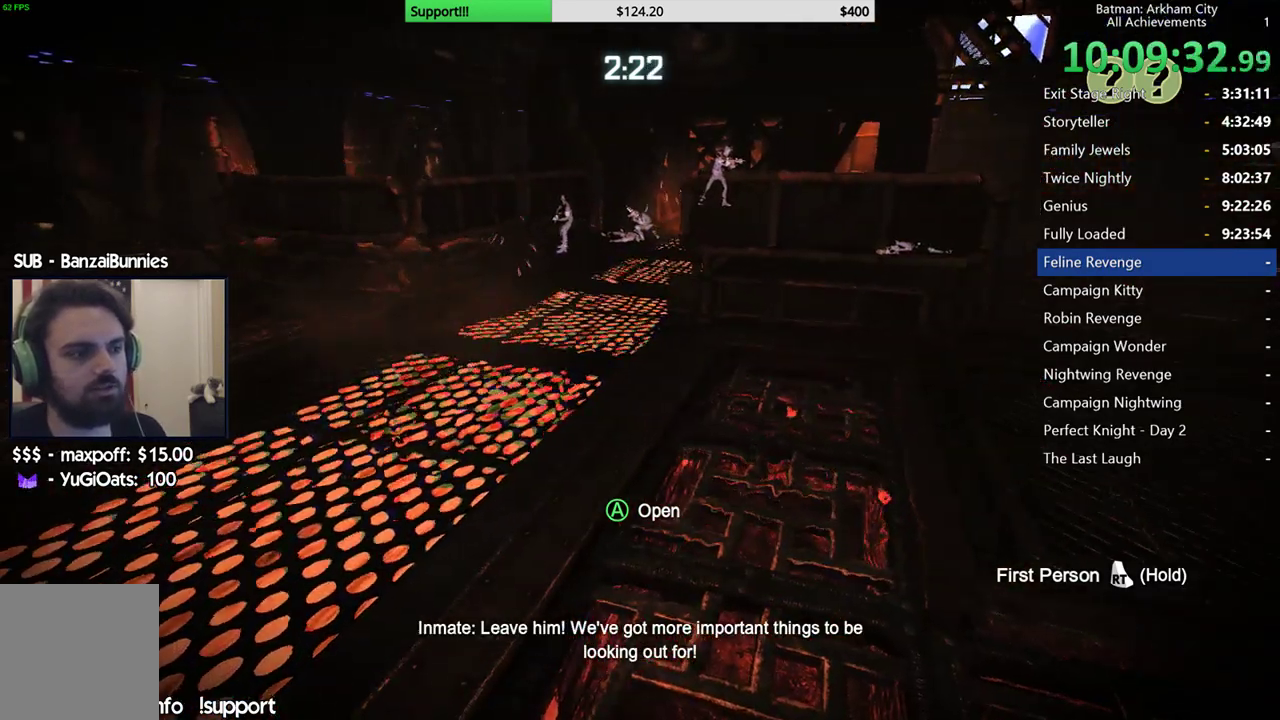
{"buttons": [], "left_stick": "down", "right_stick": "center"}
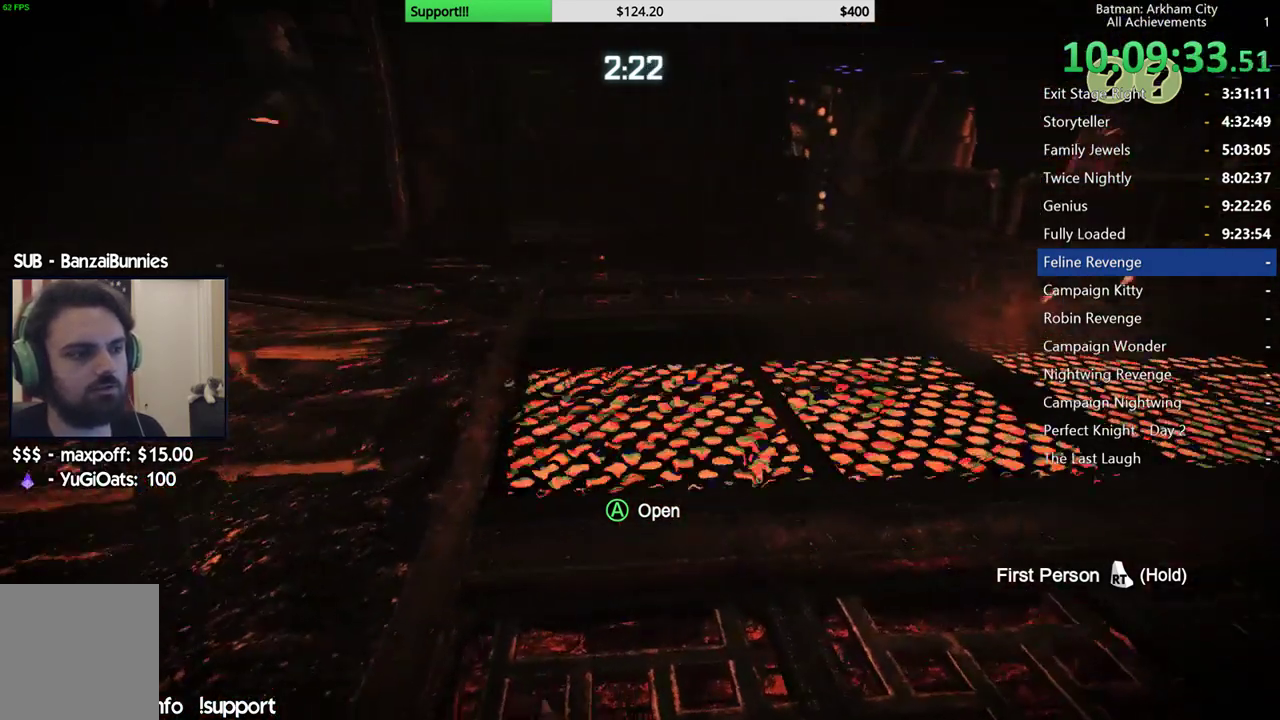
{"buttons": [], "left_stick": "down", "right_stick": "right", "events": [[333, "right_stick", "right"]]}
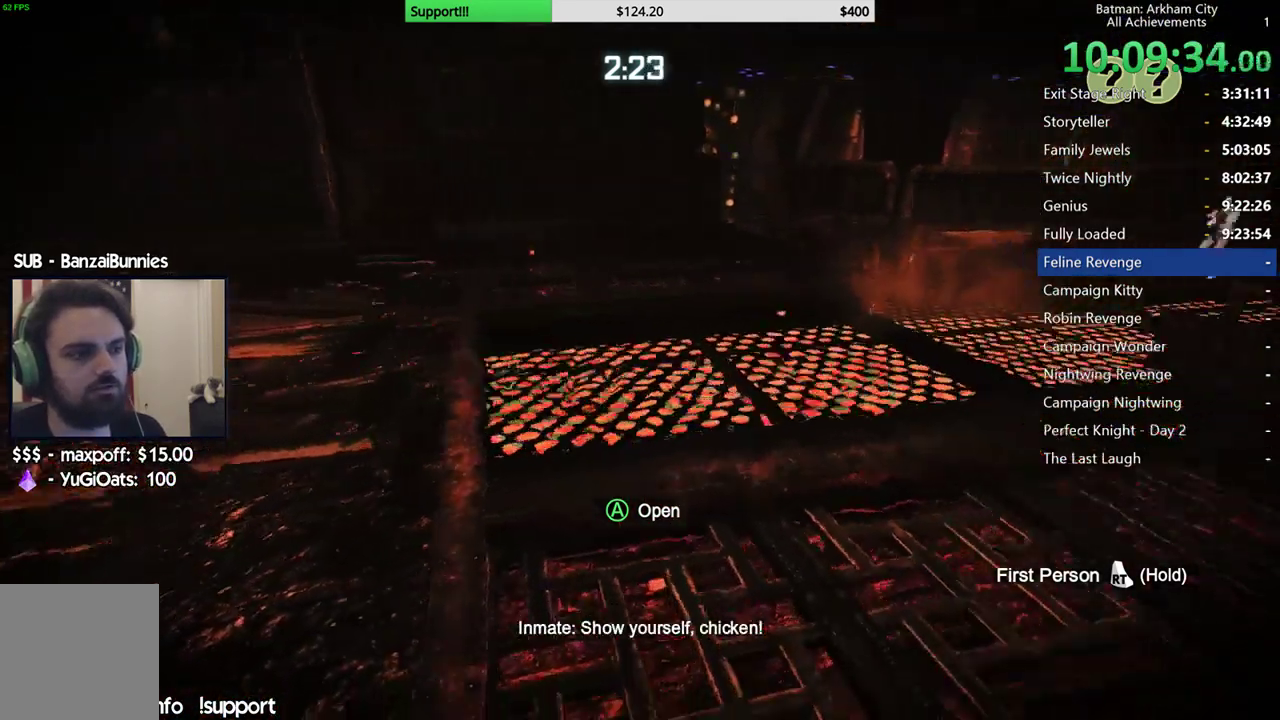
{"buttons": [], "left_stick": "down", "right_stick": "center", "events": [[50, "right_stick", "center"]]}
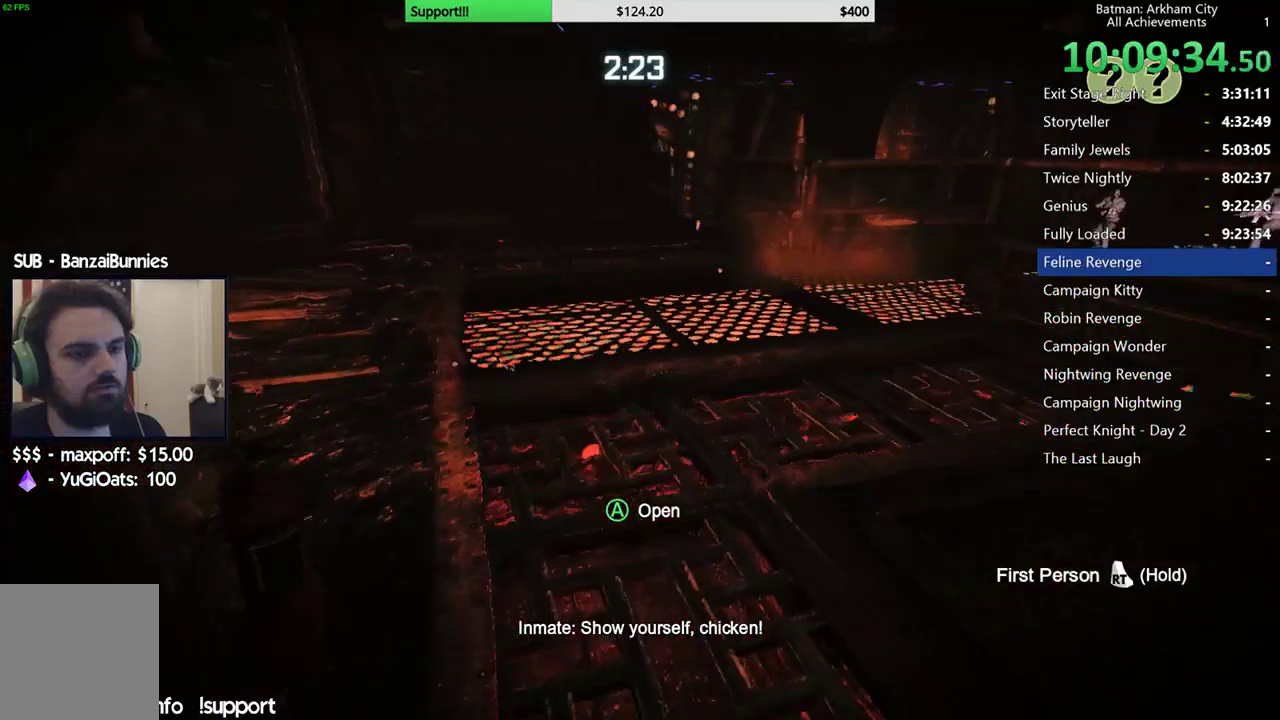
{"buttons": [], "left_stick": "down", "right_stick": "center"}
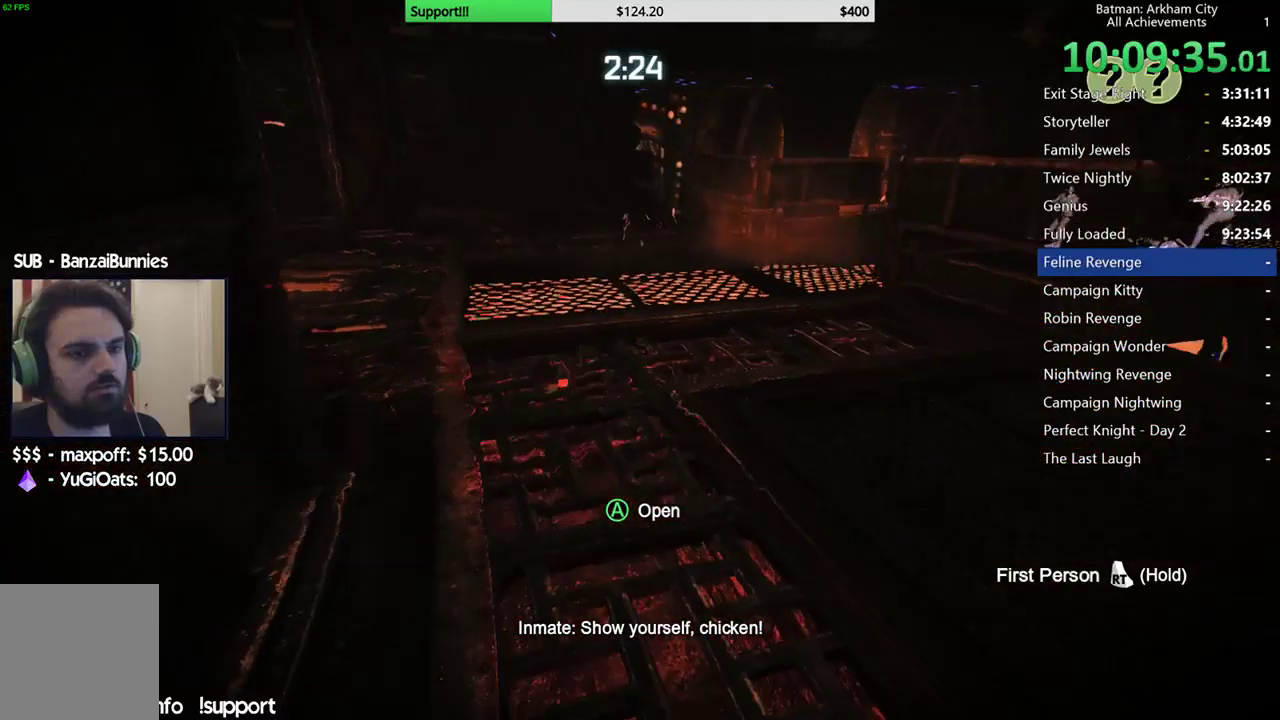
{"buttons": [], "left_stick": "down", "right_stick": "center"}
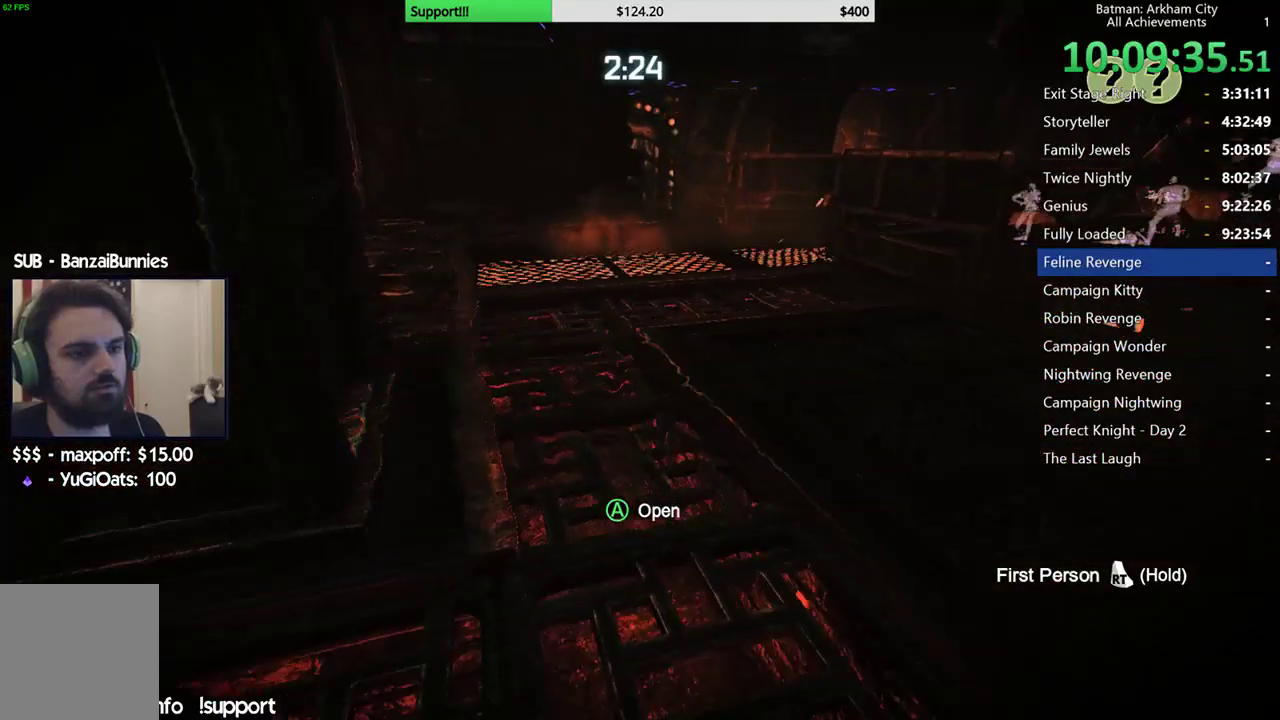
{"buttons": [], "left_stick": "down-left", "right_stick": "right", "events": [[150, "left_stick", "down-left"], [367, "right_stick", "right"]]}
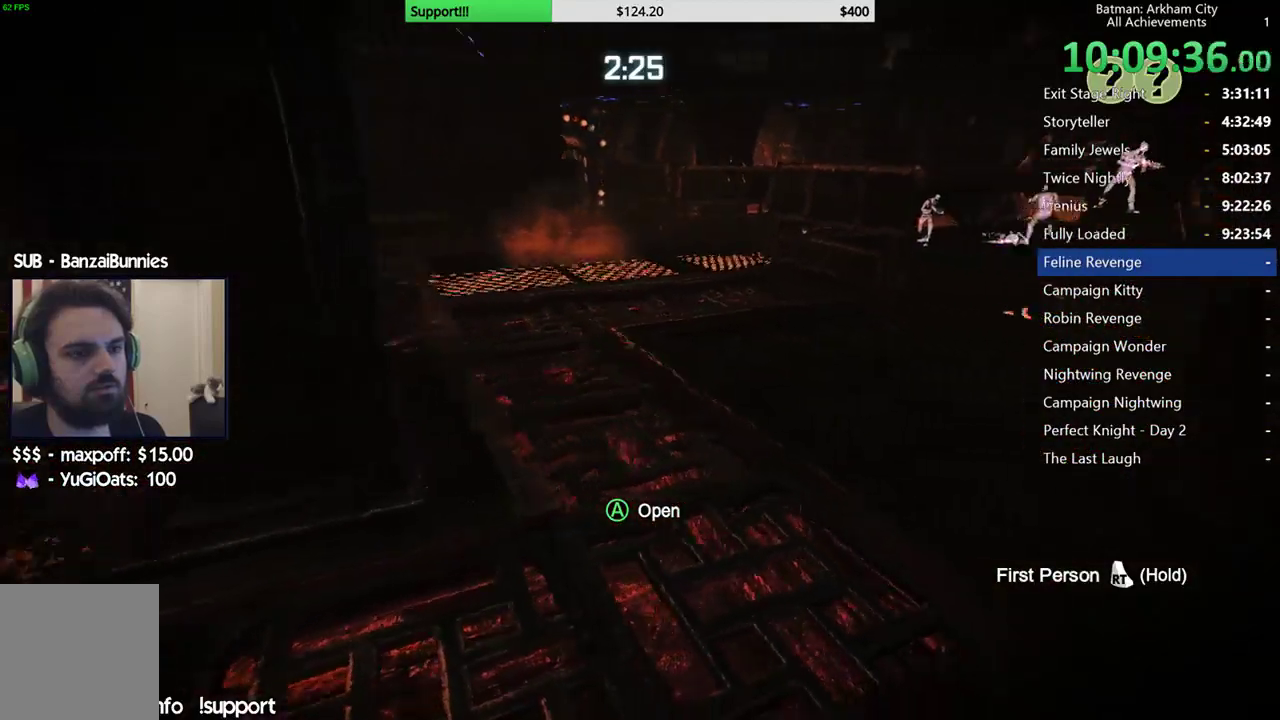
{"buttons": [], "left_stick": "down-left", "right_stick": "center", "events": [[83, "right_stick", "center"], [217, "right_stick", "right"], [417, "right_stick", "center"]]}
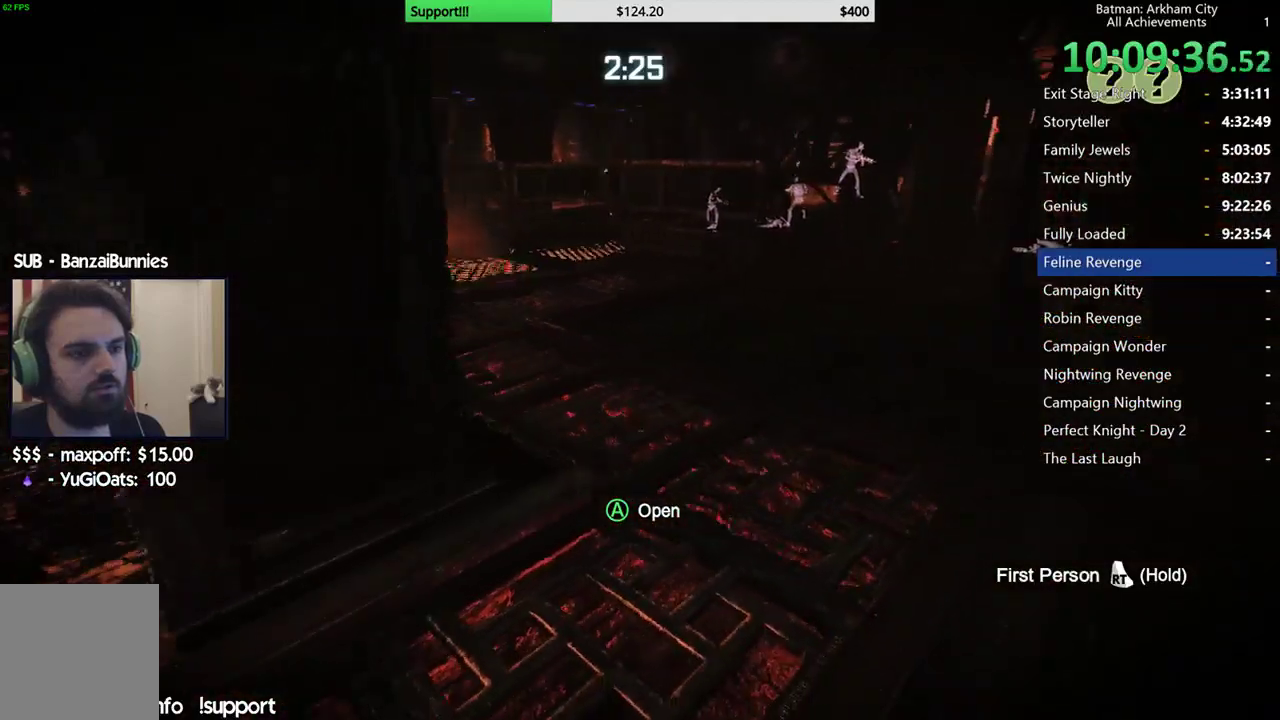
{"buttons": [], "left_stick": "center", "right_stick": "center", "events": [[67, "left_stick", "center"], [333, "right_stick", "right"], [433, "right_stick", "center"]]}